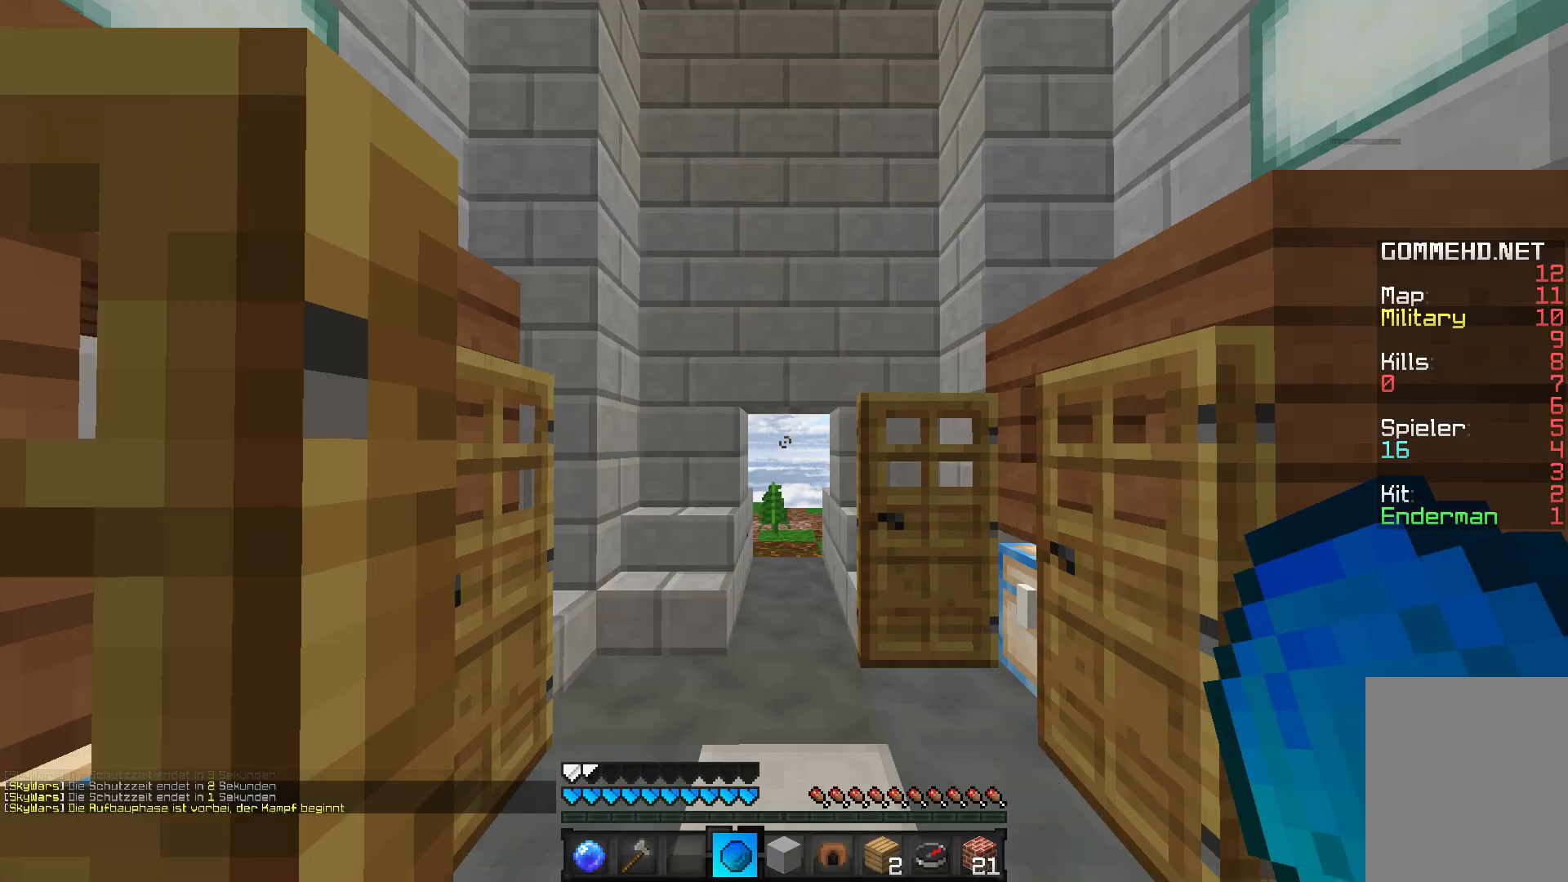
Gameplay with keyboard and mouse; each line is a JSON object with the keys and mouse buttons held at the frame after it. "events" lists presses ("down") and releases ("up") of "a", "d", "s", "w", "mouse_left" and "mouse_right" between this image and that frame as [ms after this image, input, new state], when the widget could be followed in between. "mouse_left", "mouse_right" = the "left", "right" buttons of the "mouse" list. No other keys are recorded. Fast repeated clicks can show as one long hold. Mouse movement is not recorded.
{"keys": ["w"], "mouse": [], "events": [[200, "w", "down"]]}
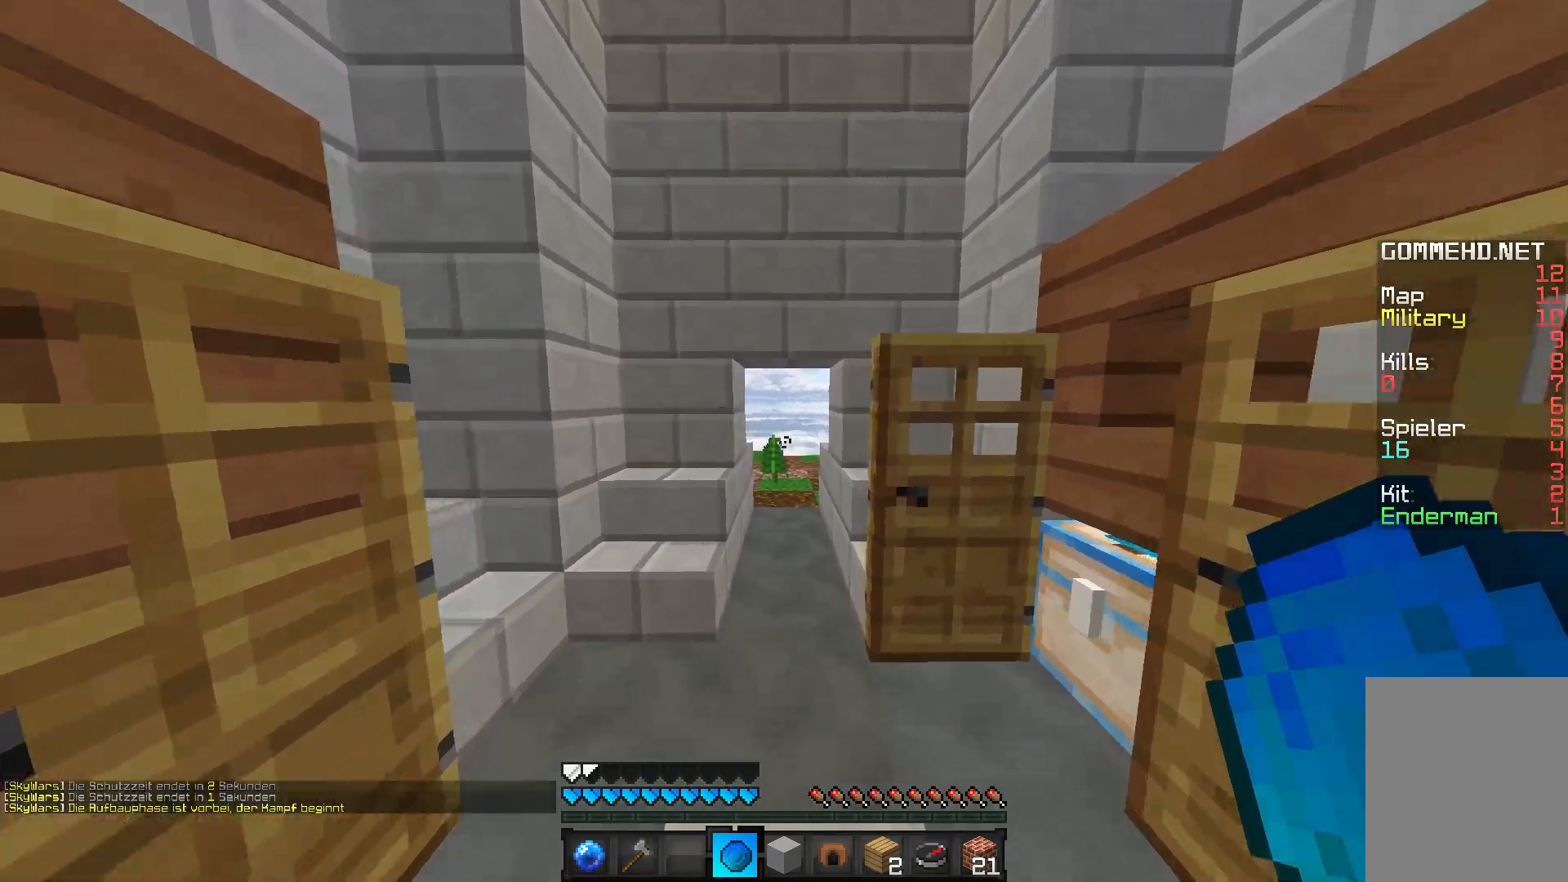
{"keys": ["w"], "mouse": [], "events": []}
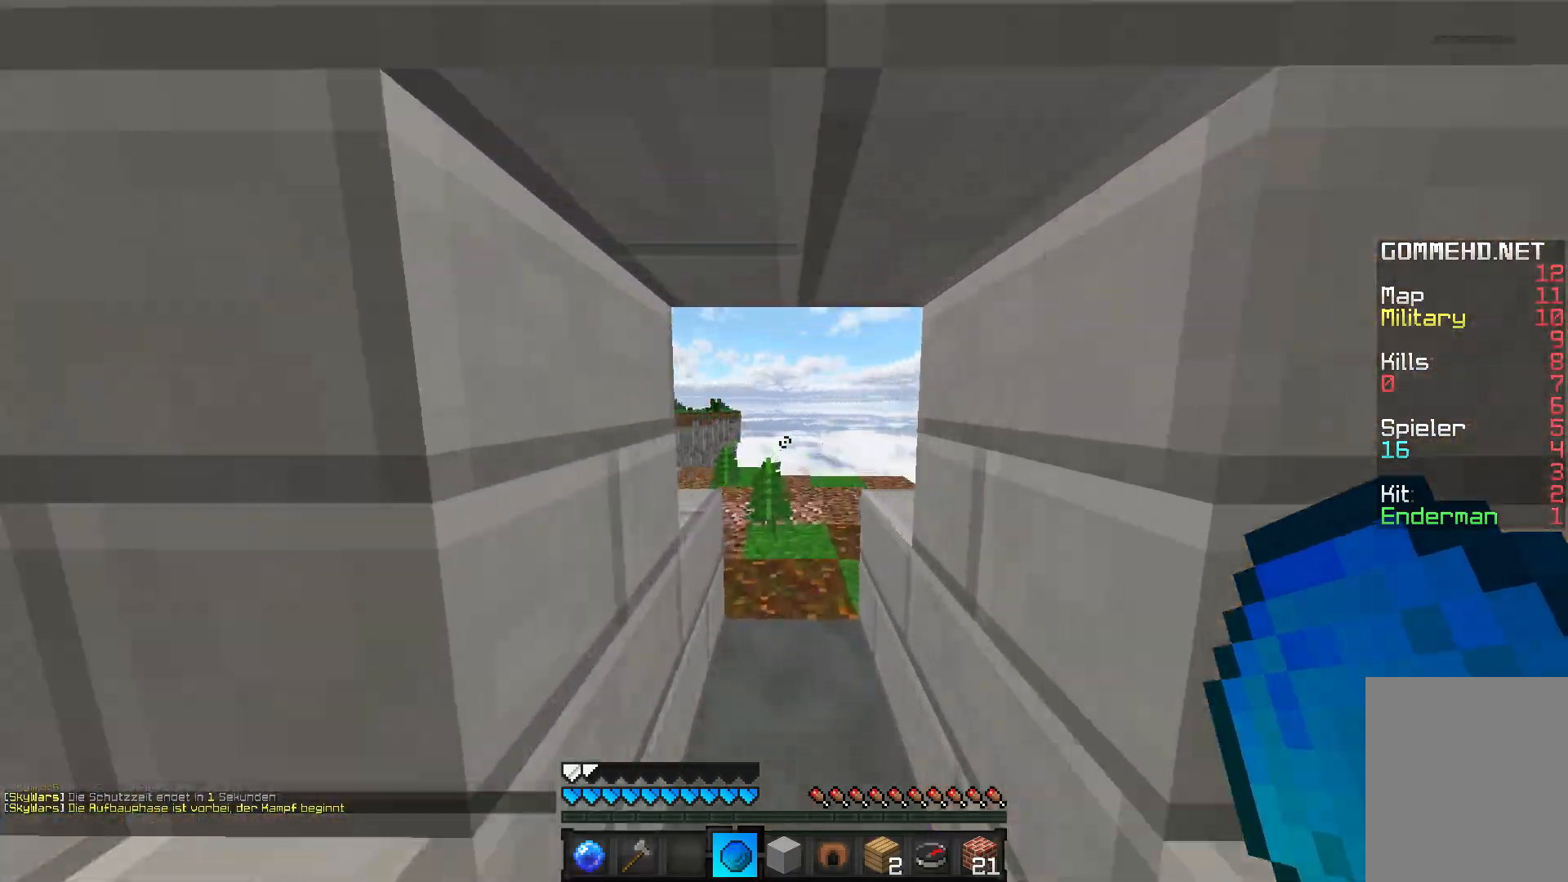
{"keys": ["w"], "mouse": [], "events": []}
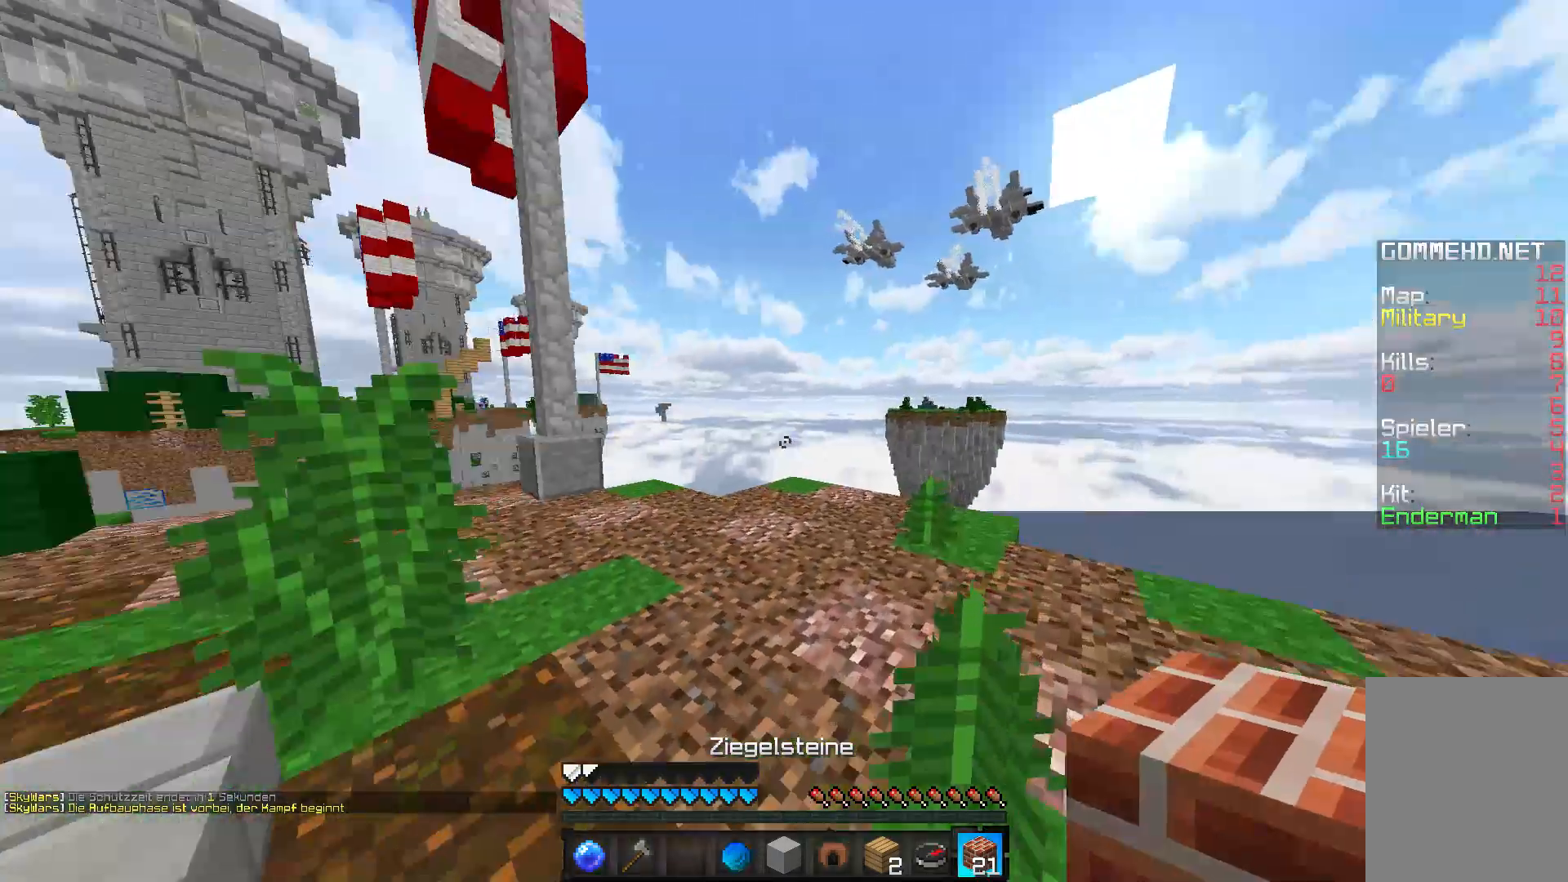
{"keys": ["d", "w"], "mouse": [], "events": [[350, "d", "down"]]}
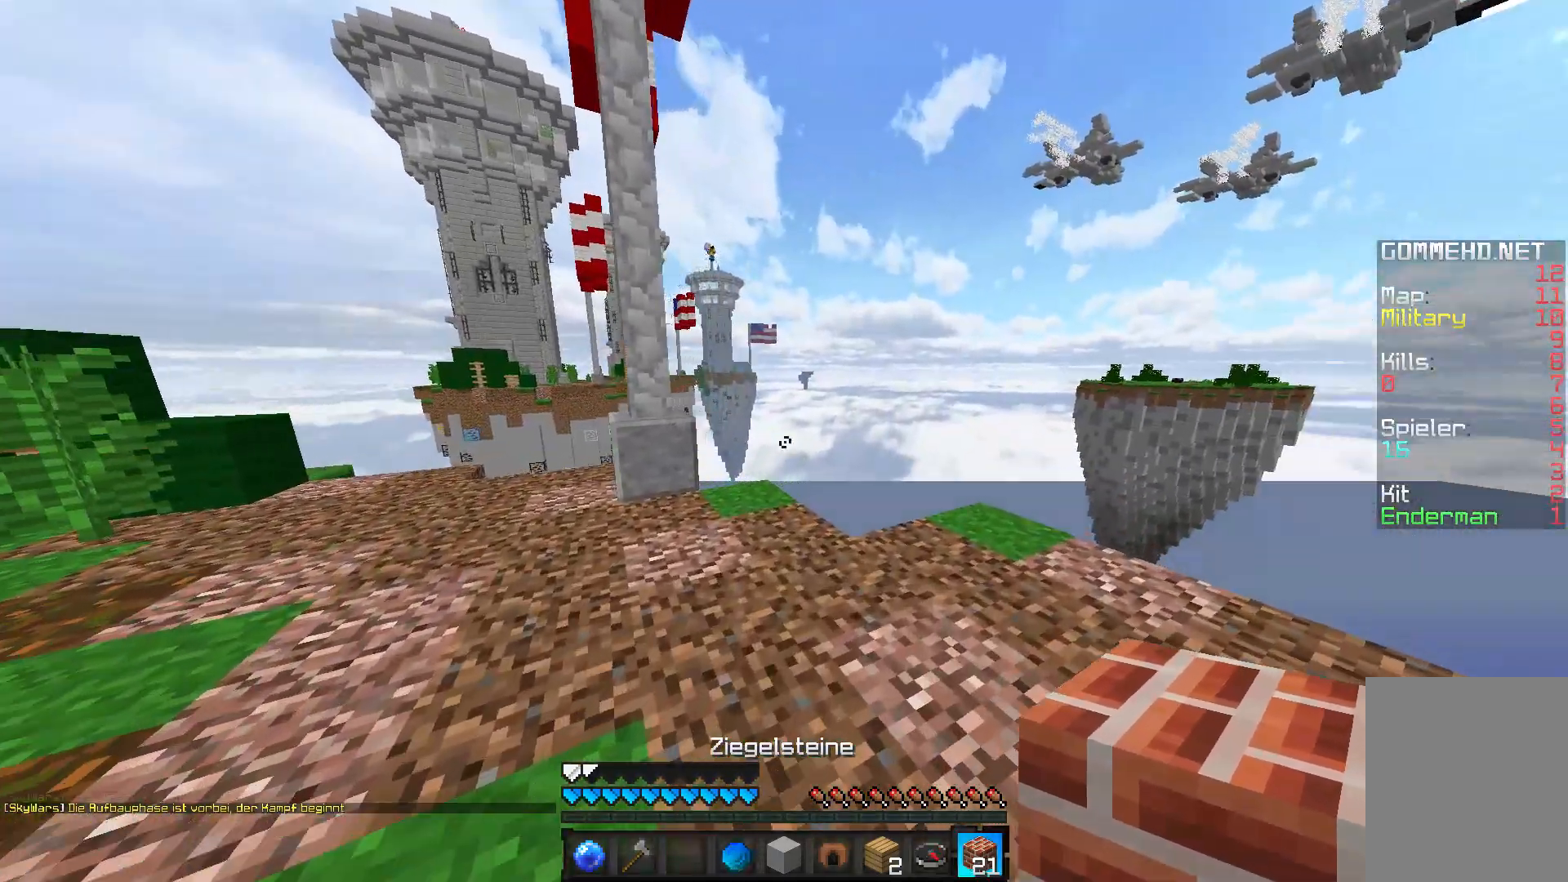
{"keys": ["d", "w"], "mouse": [], "events": [[50, "d", "up"], [300, "d", "down"]]}
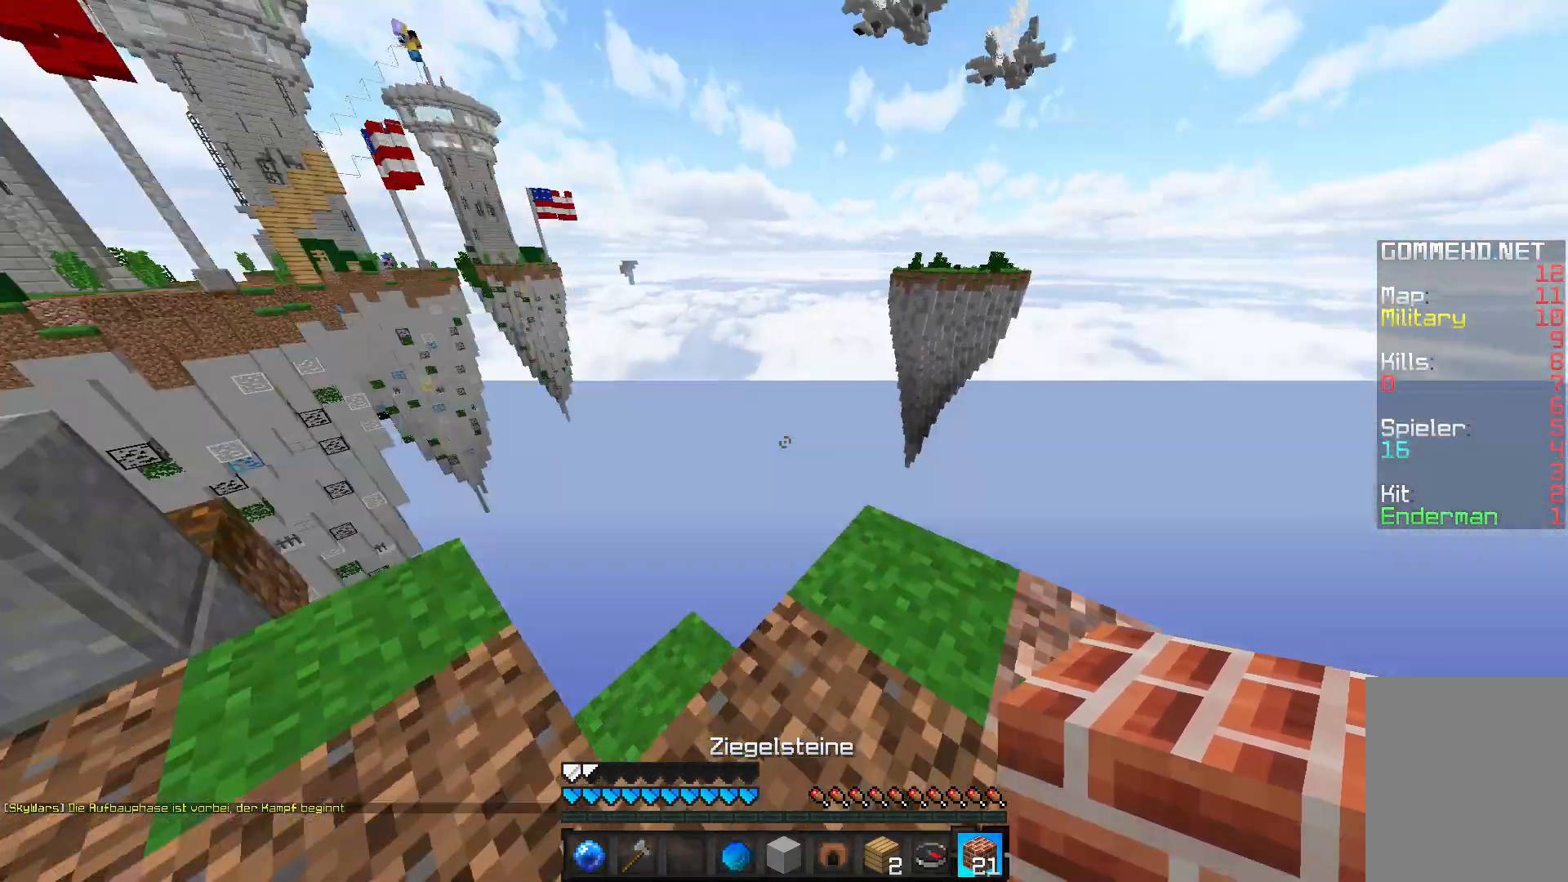
{"keys": ["a", "s"], "mouse": [], "events": [[50, "d", "up"], [150, "a", "down"], [250, "w", "up"], [400, "s", "down"]]}
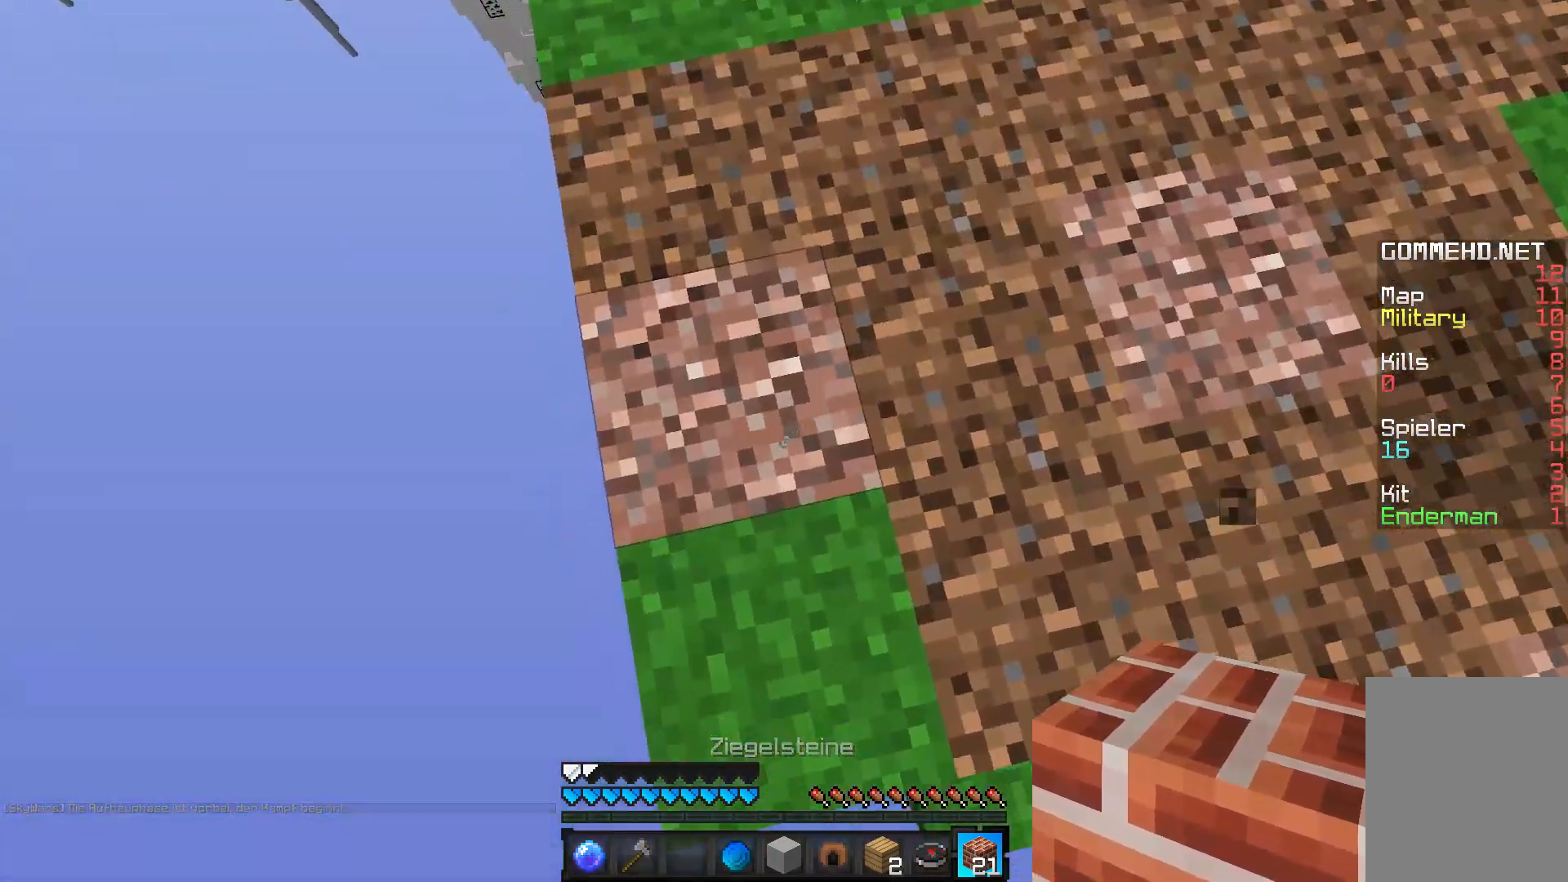
{"keys": ["a", "s"], "mouse": [], "events": []}
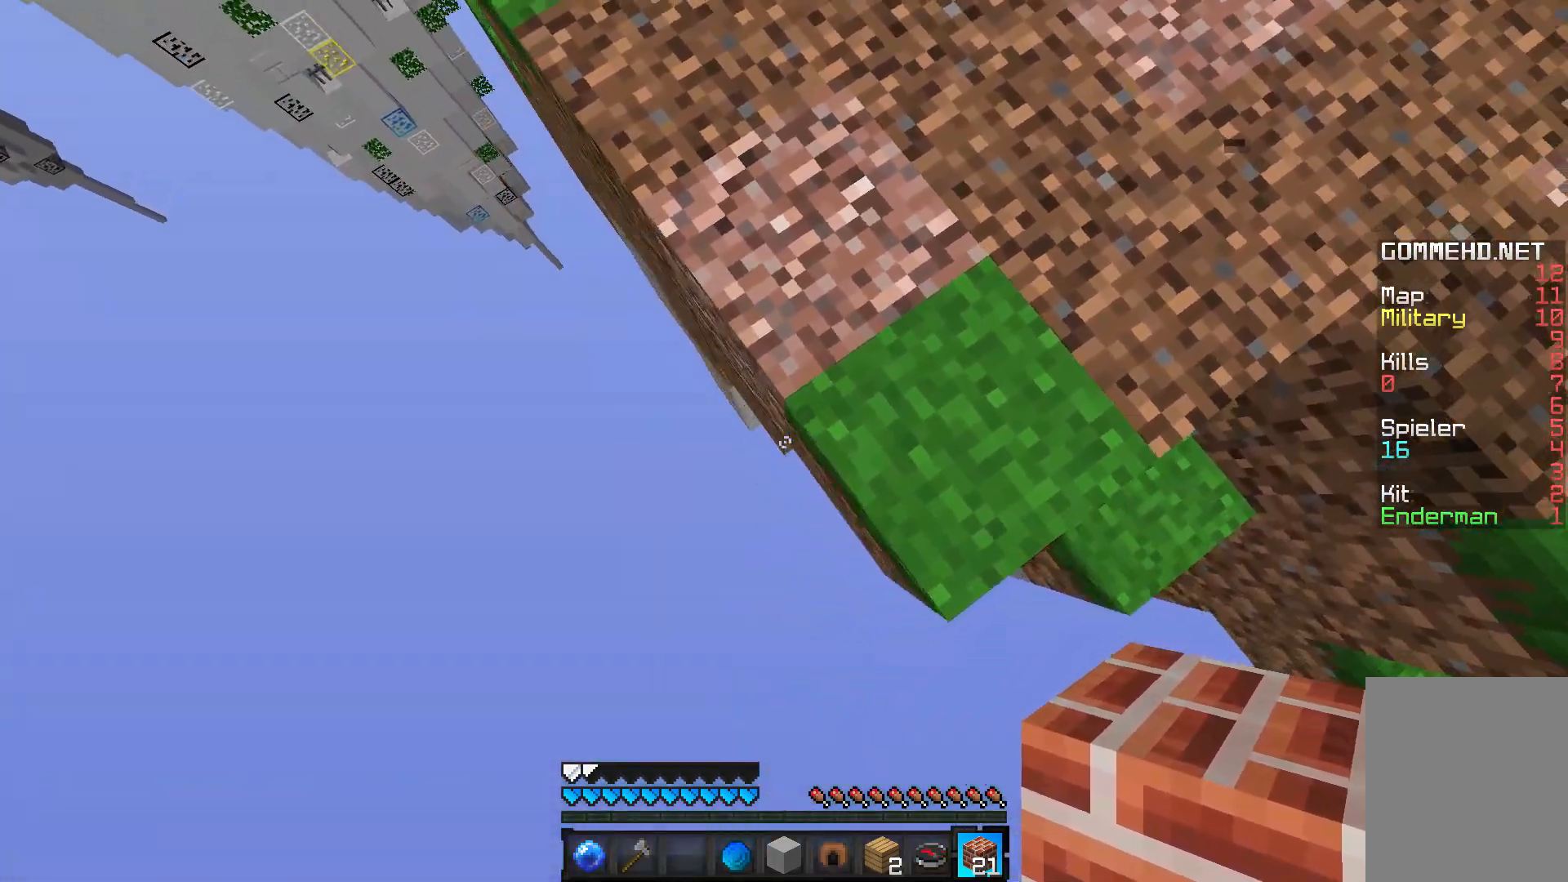
{"keys": ["a", "s"], "mouse": ["right"], "events": [[133, "mouse_right", "down"]]}
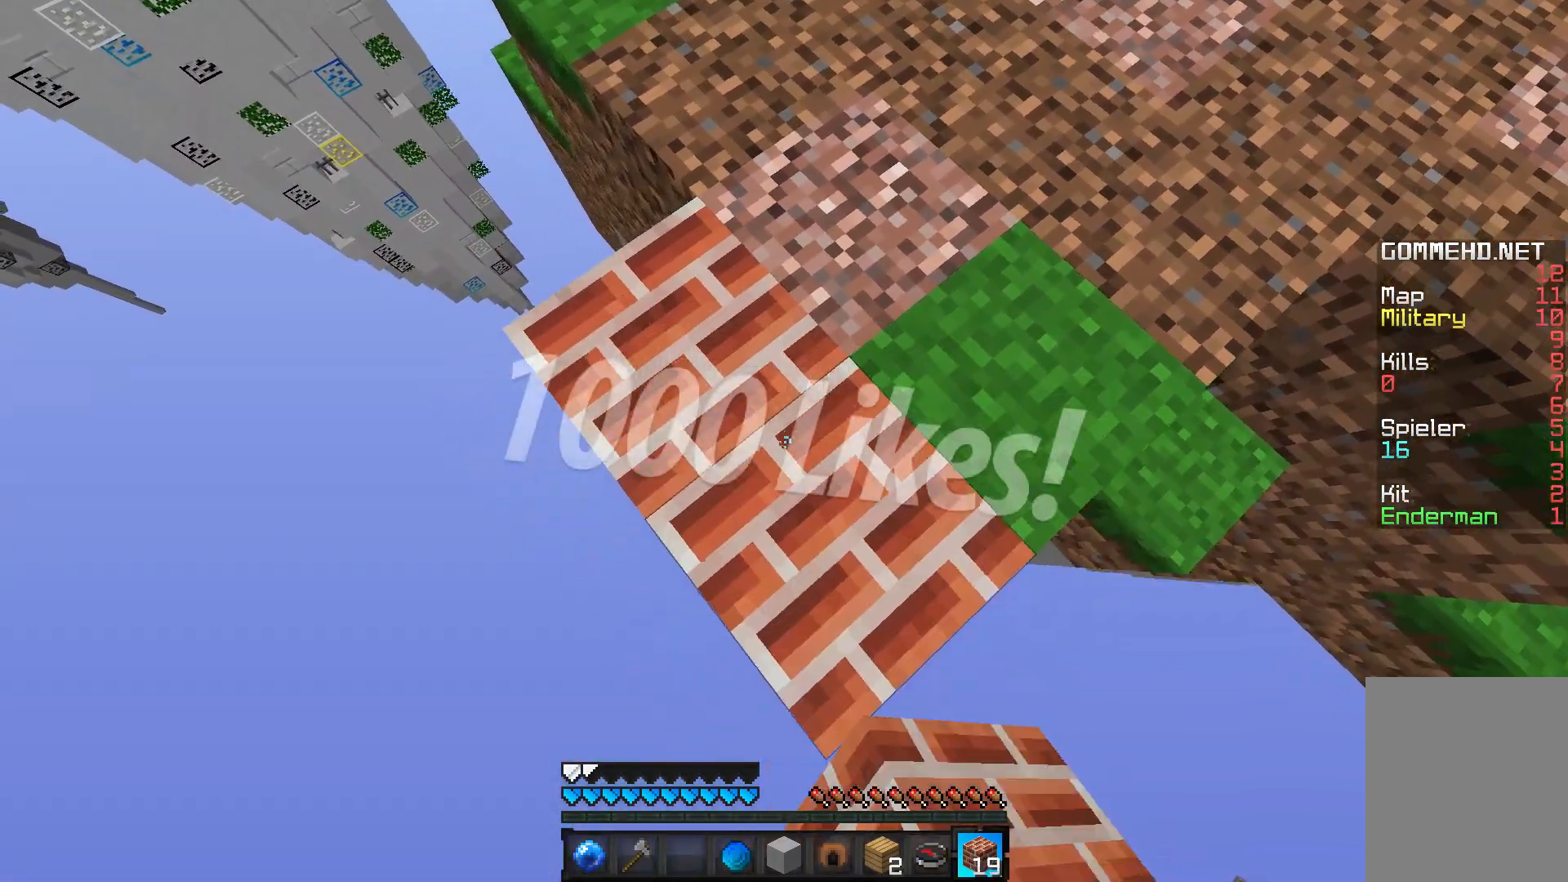
{"keys": ["a", "s"], "mouse": ["right"], "events": []}
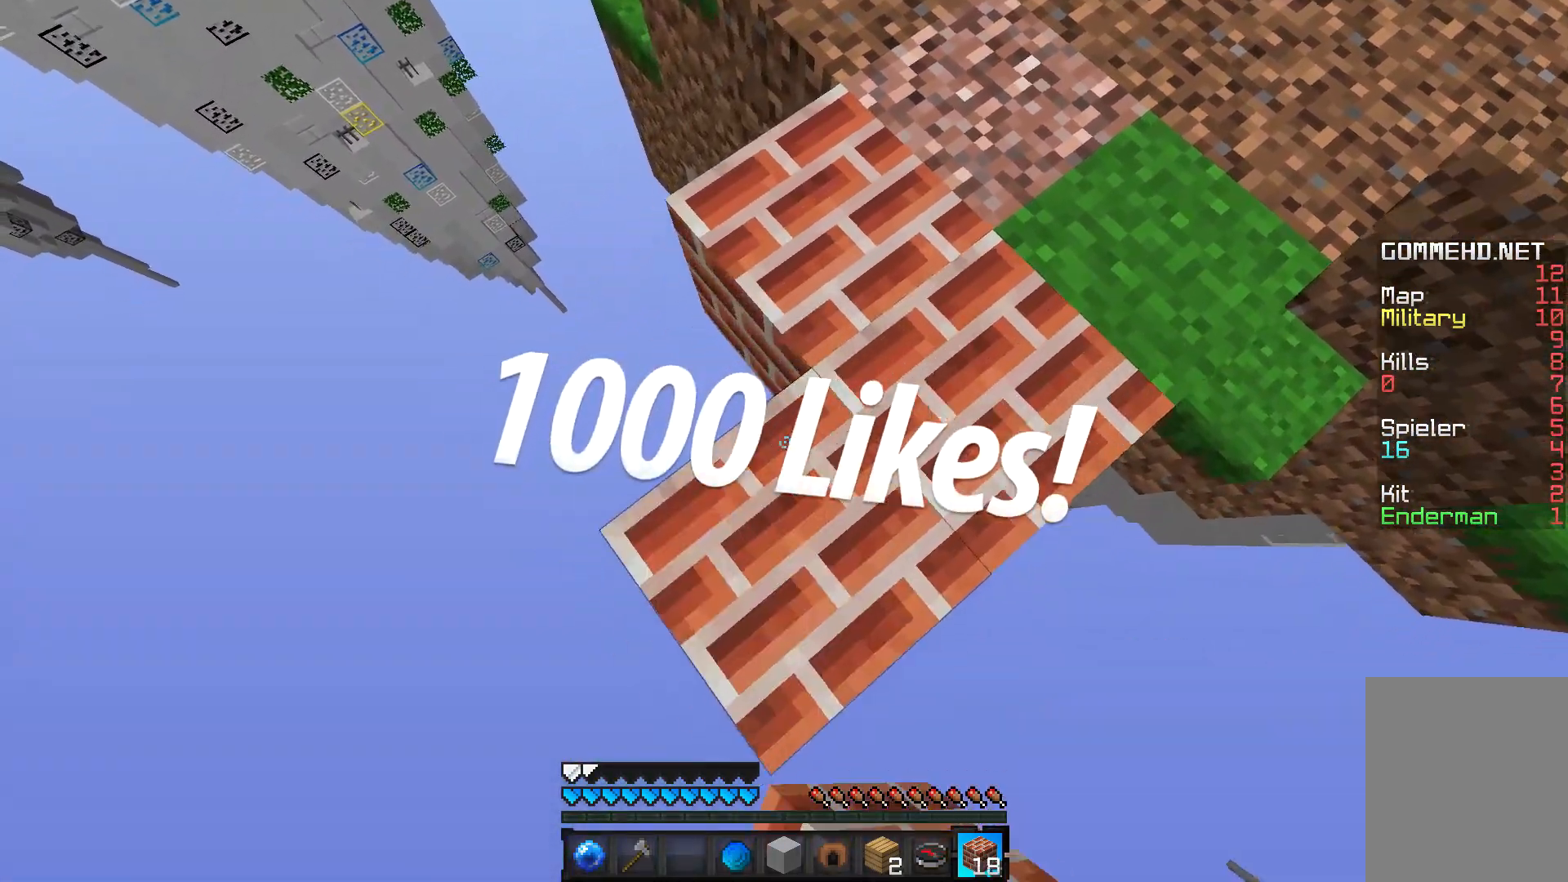
{"keys": ["a", "s"], "mouse": ["right"], "events": [[250, "a", "up"], [300, "a", "down"]]}
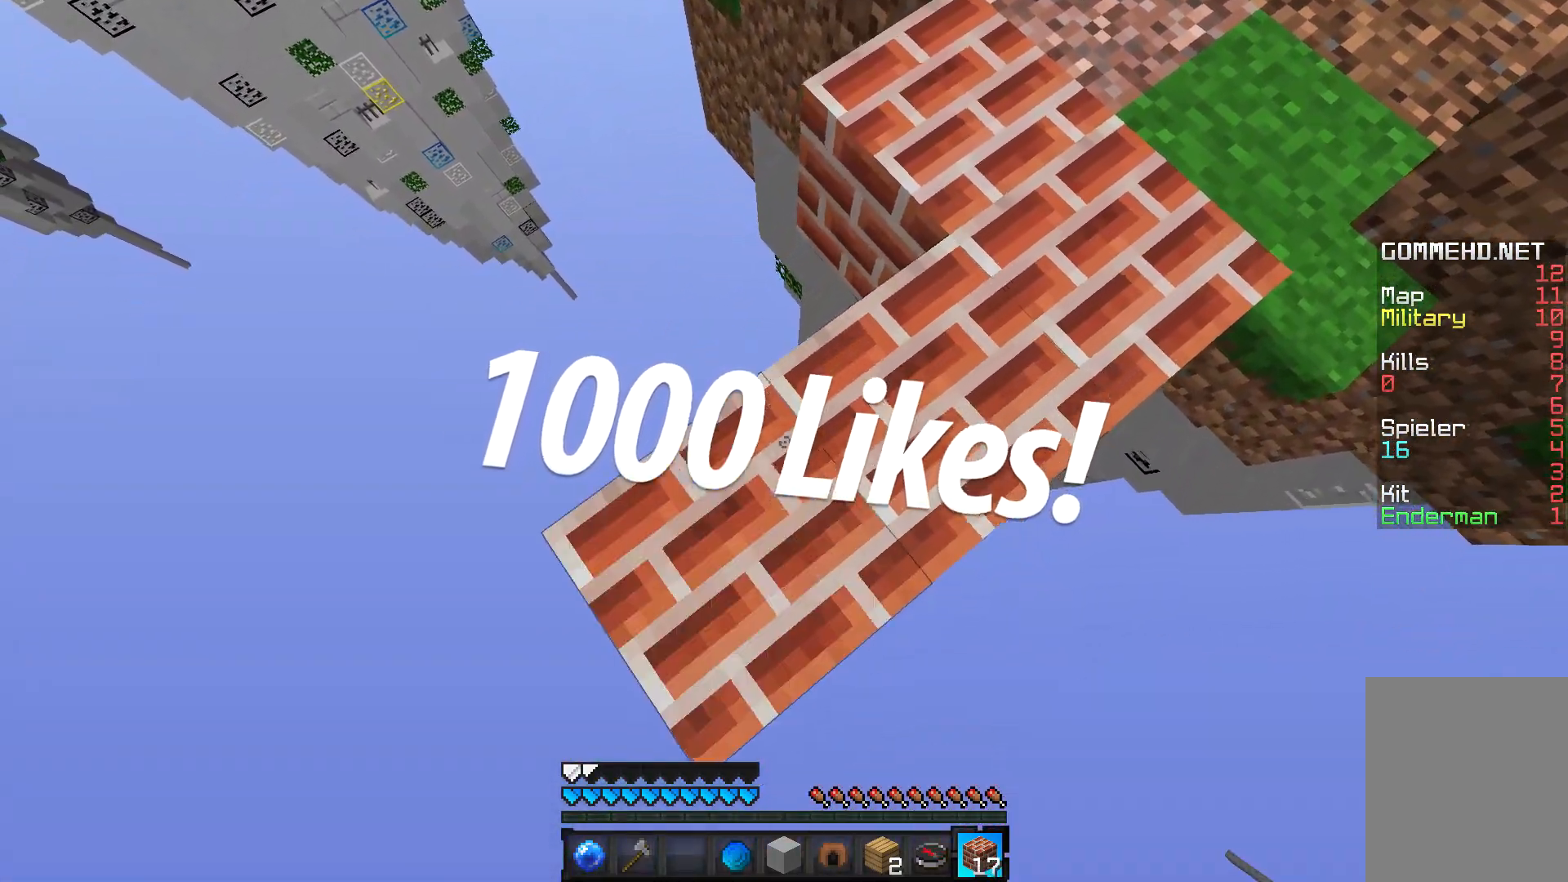
{"keys": ["a", "s"], "mouse": ["right"], "events": []}
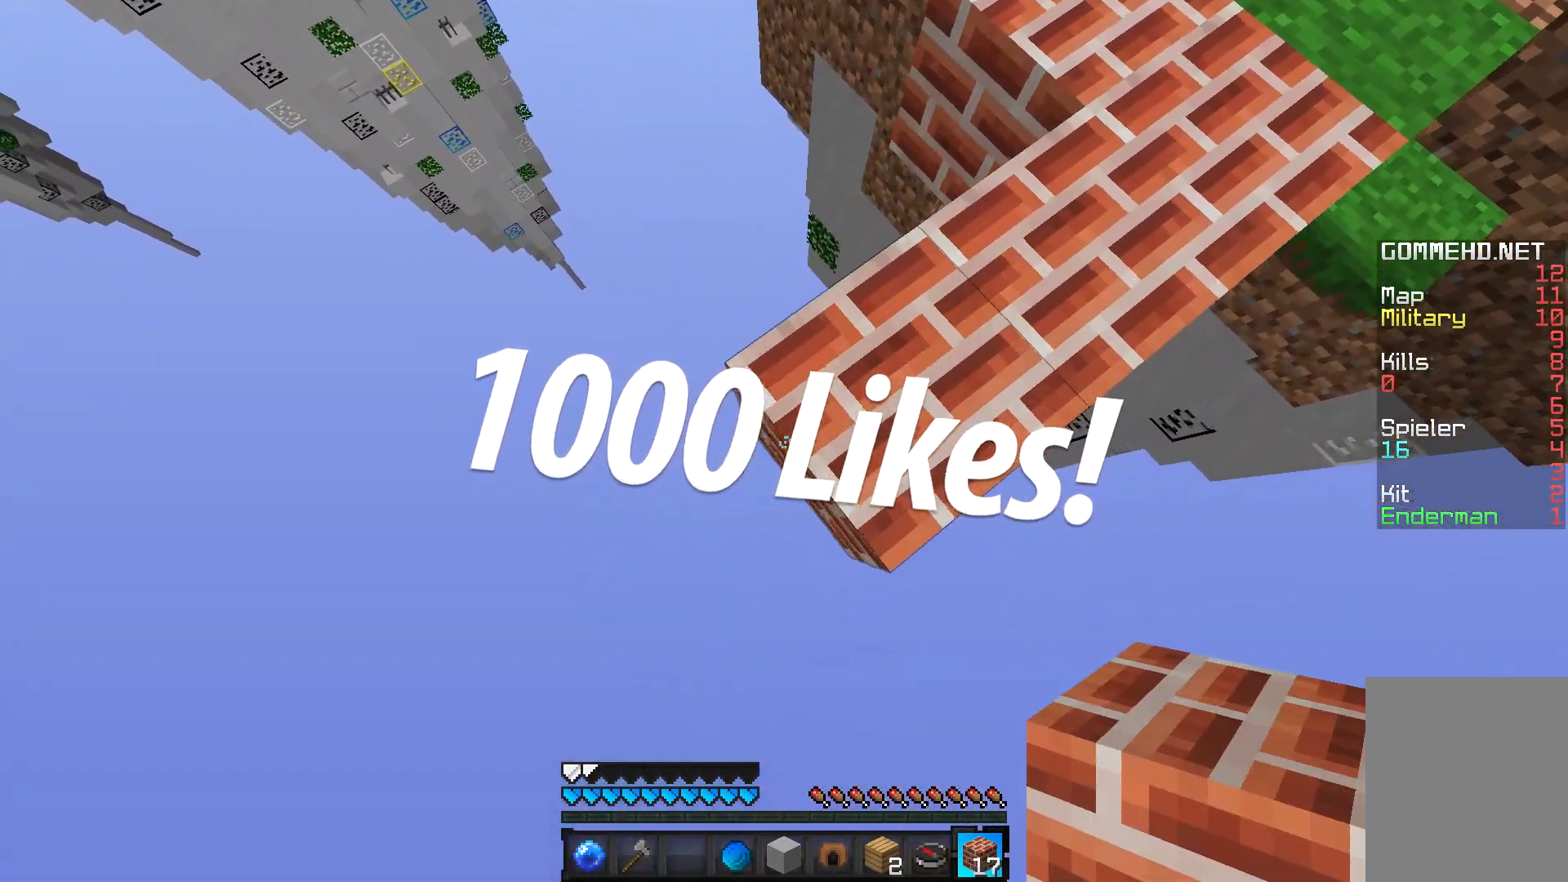
{"keys": ["a", "s"], "mouse": ["right"], "events": []}
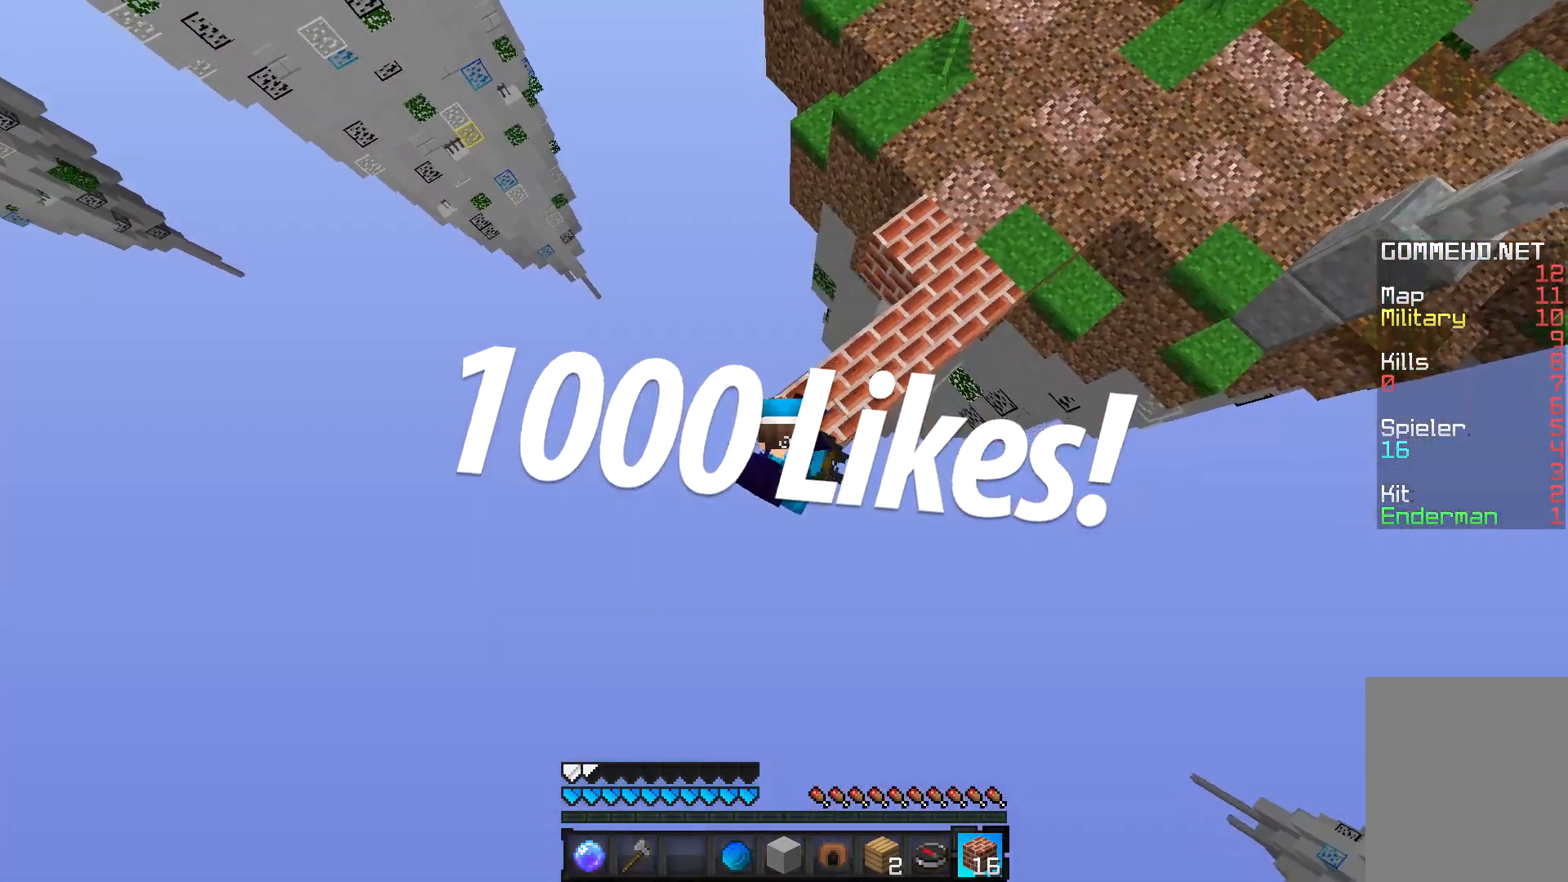
{"keys": ["a", "s"], "mouse": ["right"], "events": []}
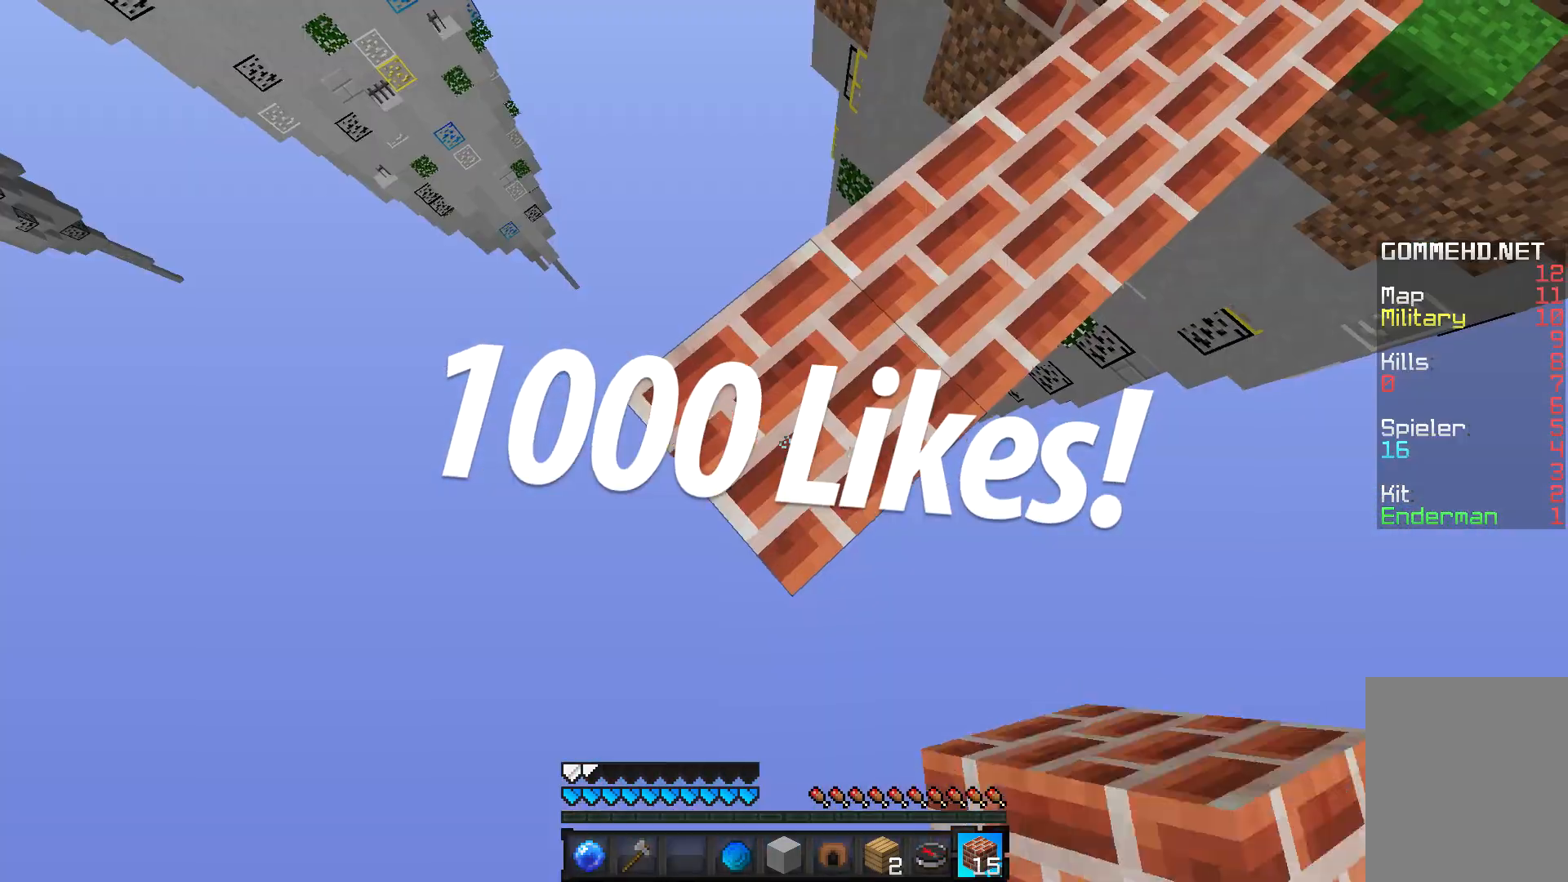
{"keys": ["a", "s"], "mouse": ["right"], "events": []}
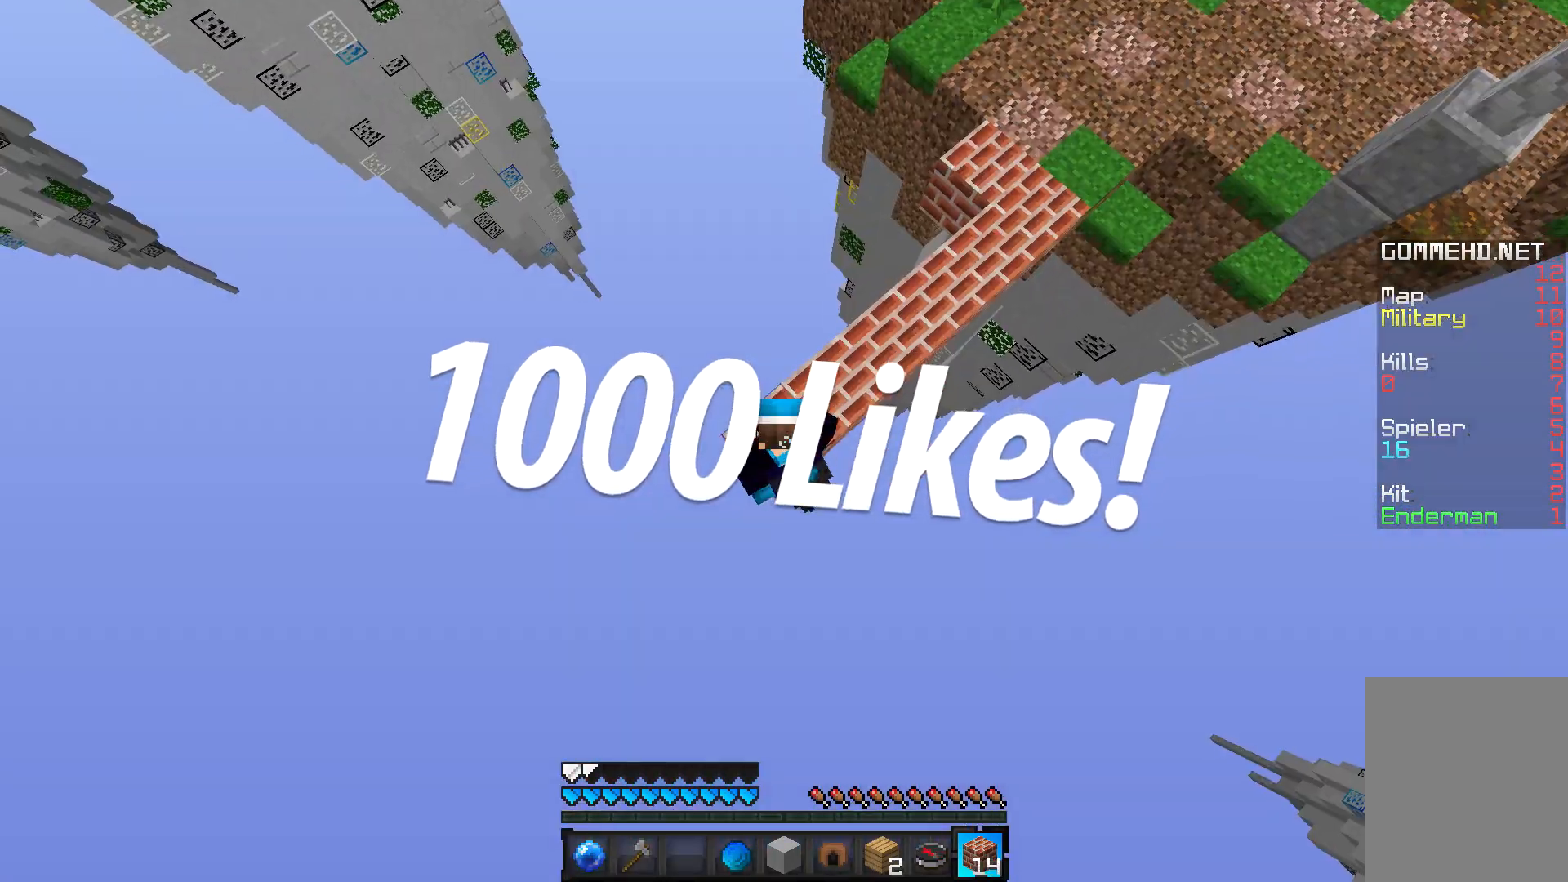
{"keys": ["a", "s"], "mouse": ["right"], "events": []}
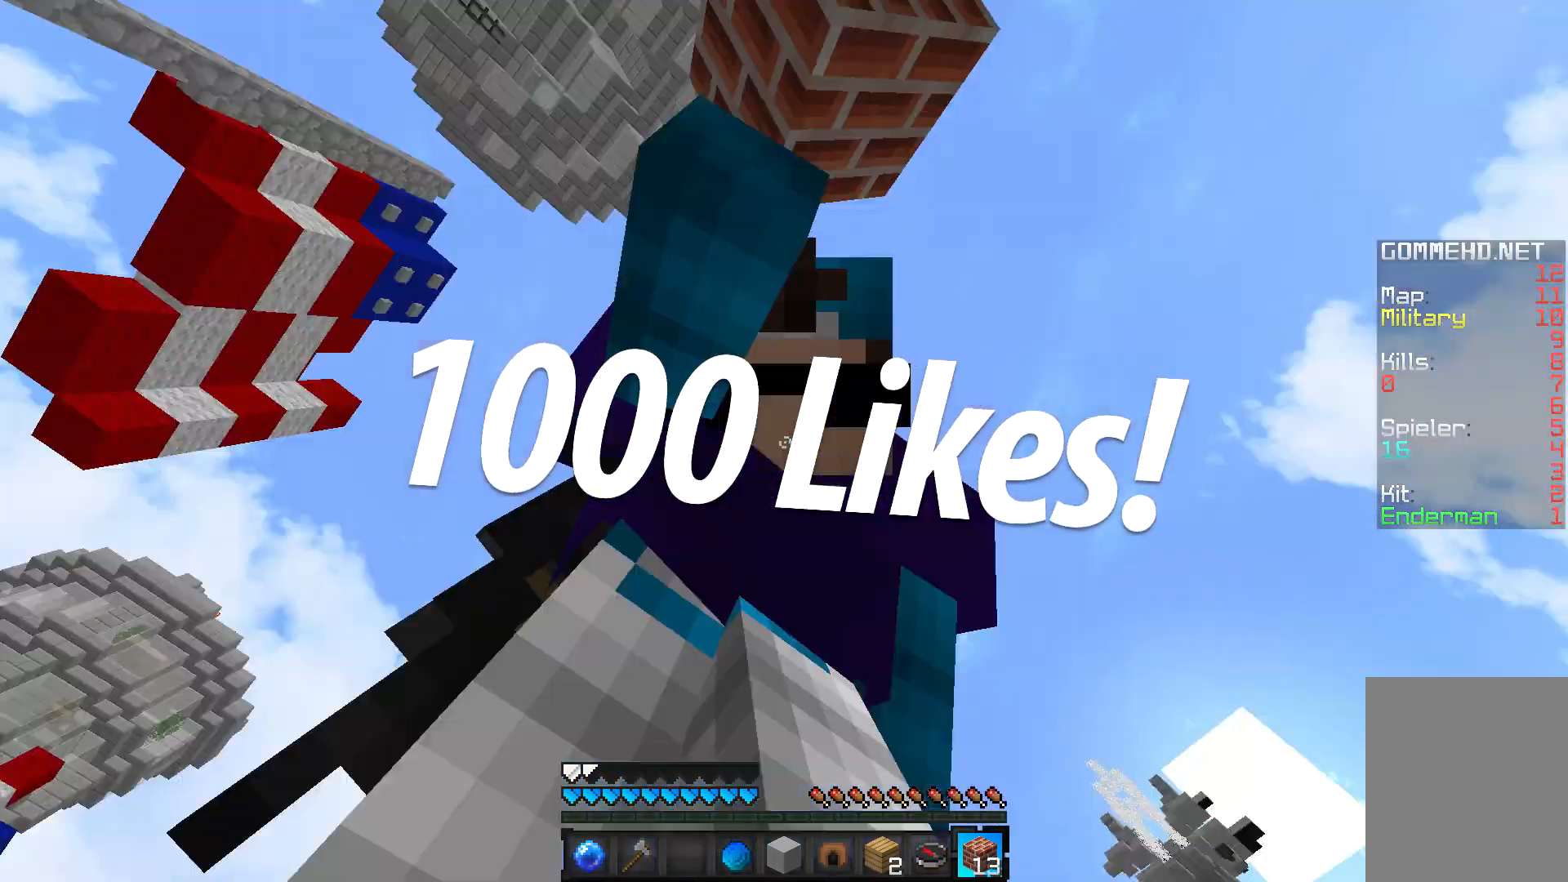
{"keys": ["a", "s"], "mouse": ["right"], "events": []}
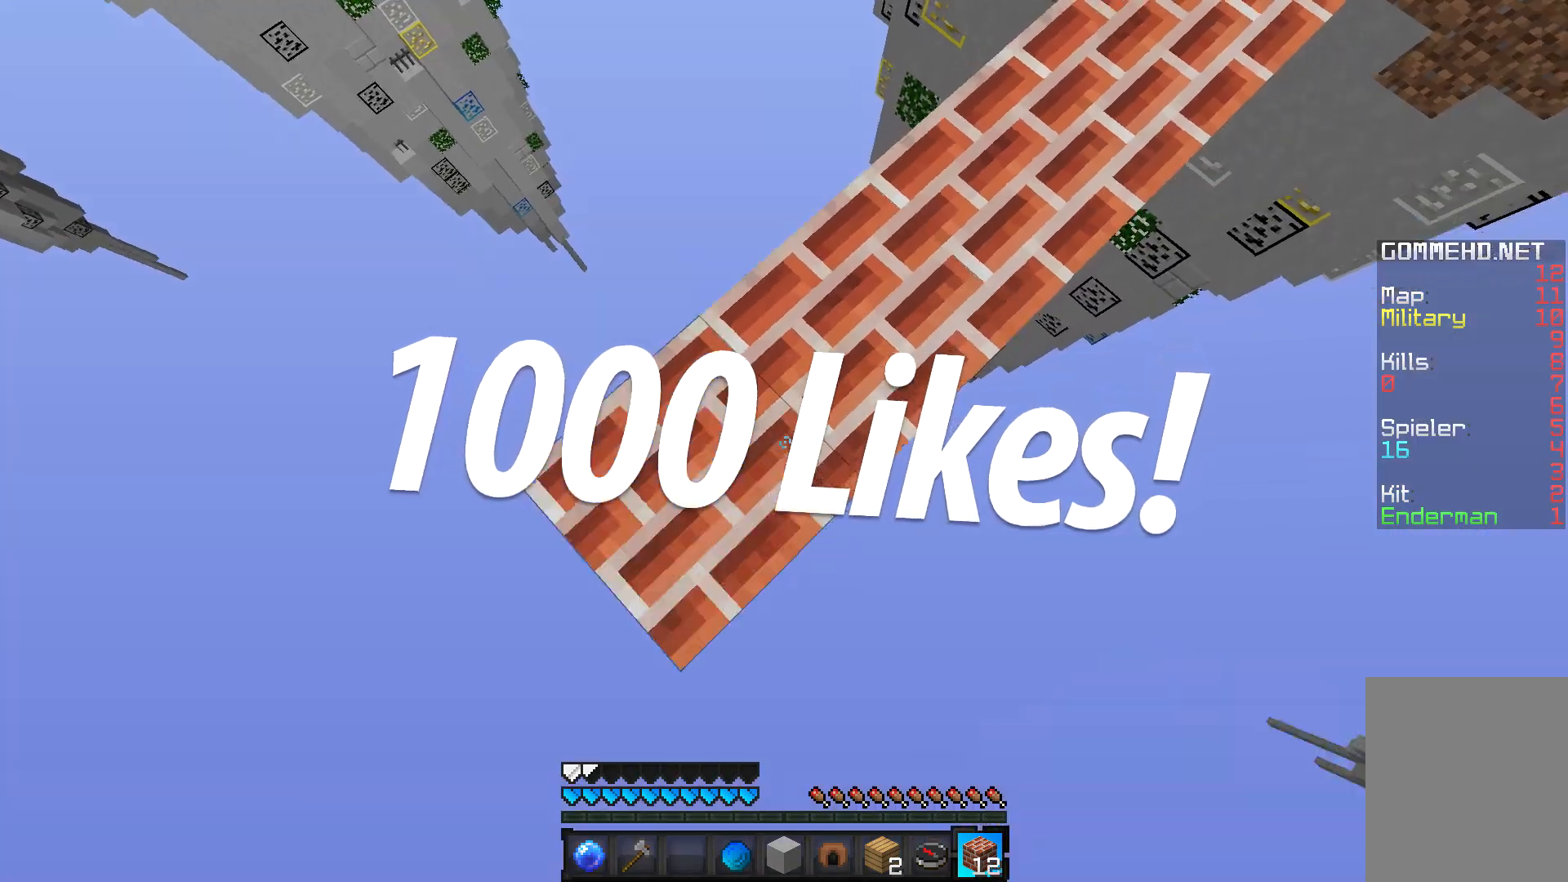
{"keys": ["a", "s"], "mouse": ["right"], "events": [[50, "a", "up"], [150, "a", "down"]]}
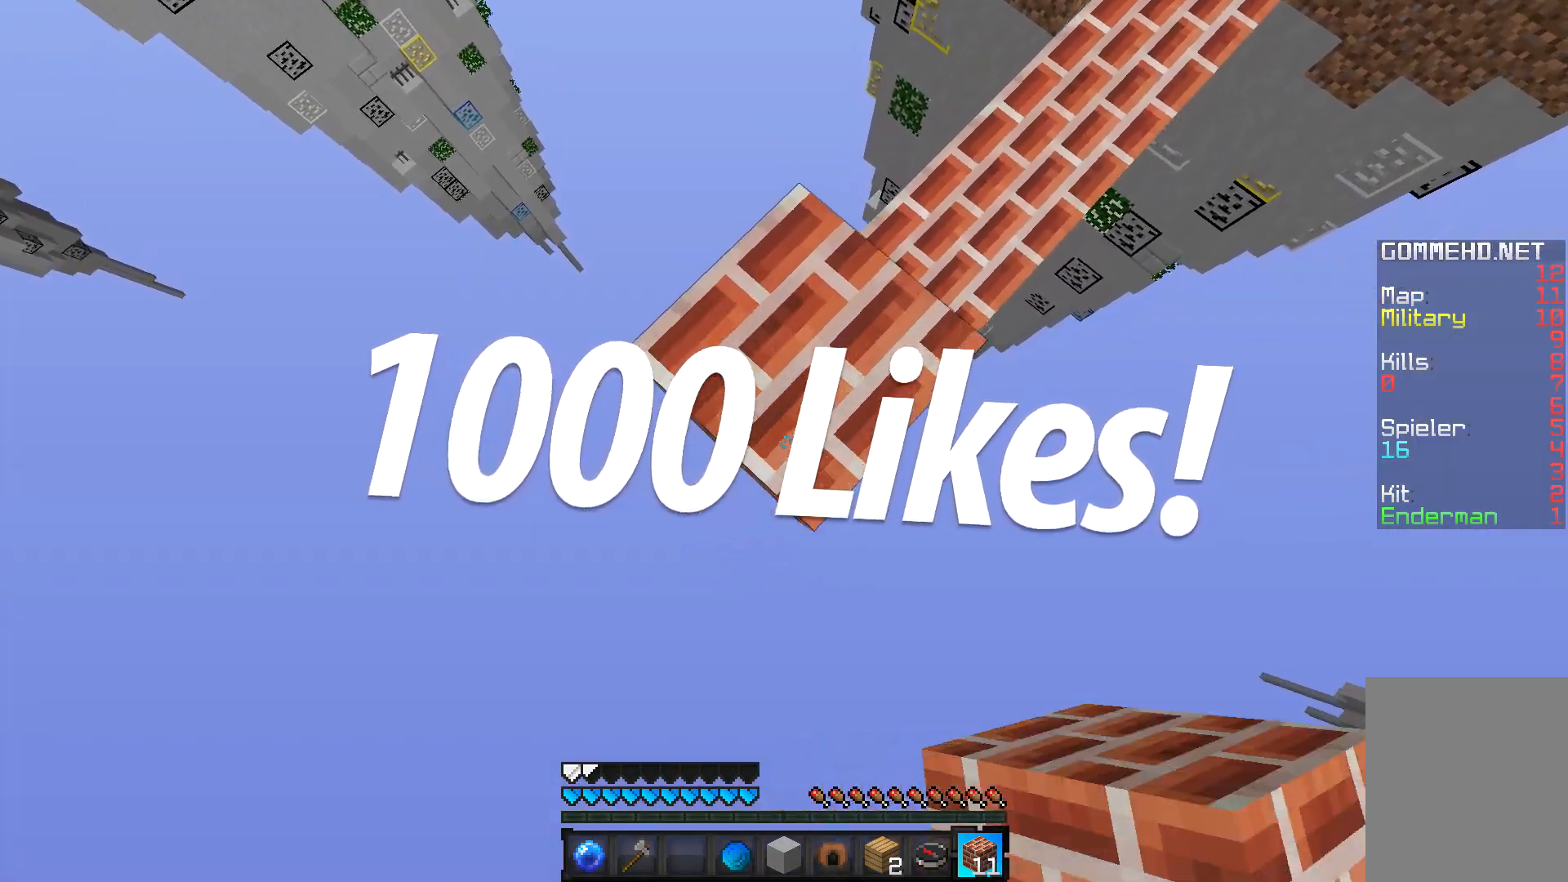
{"keys": ["a", "s"], "mouse": ["right"], "events": []}
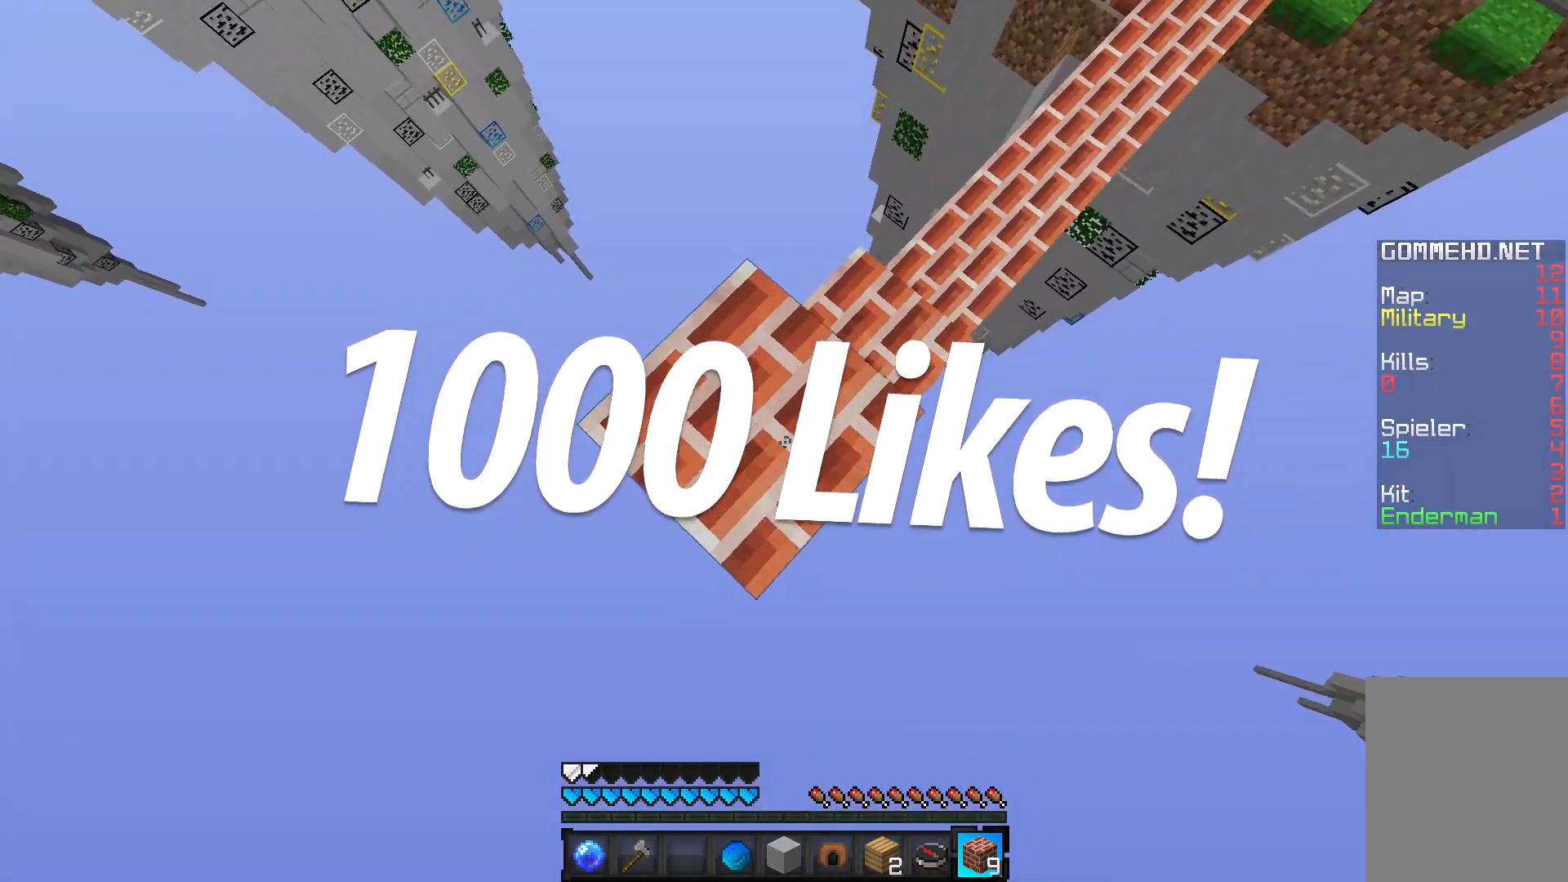
{"keys": ["a", "s"], "mouse": ["right"], "events": []}
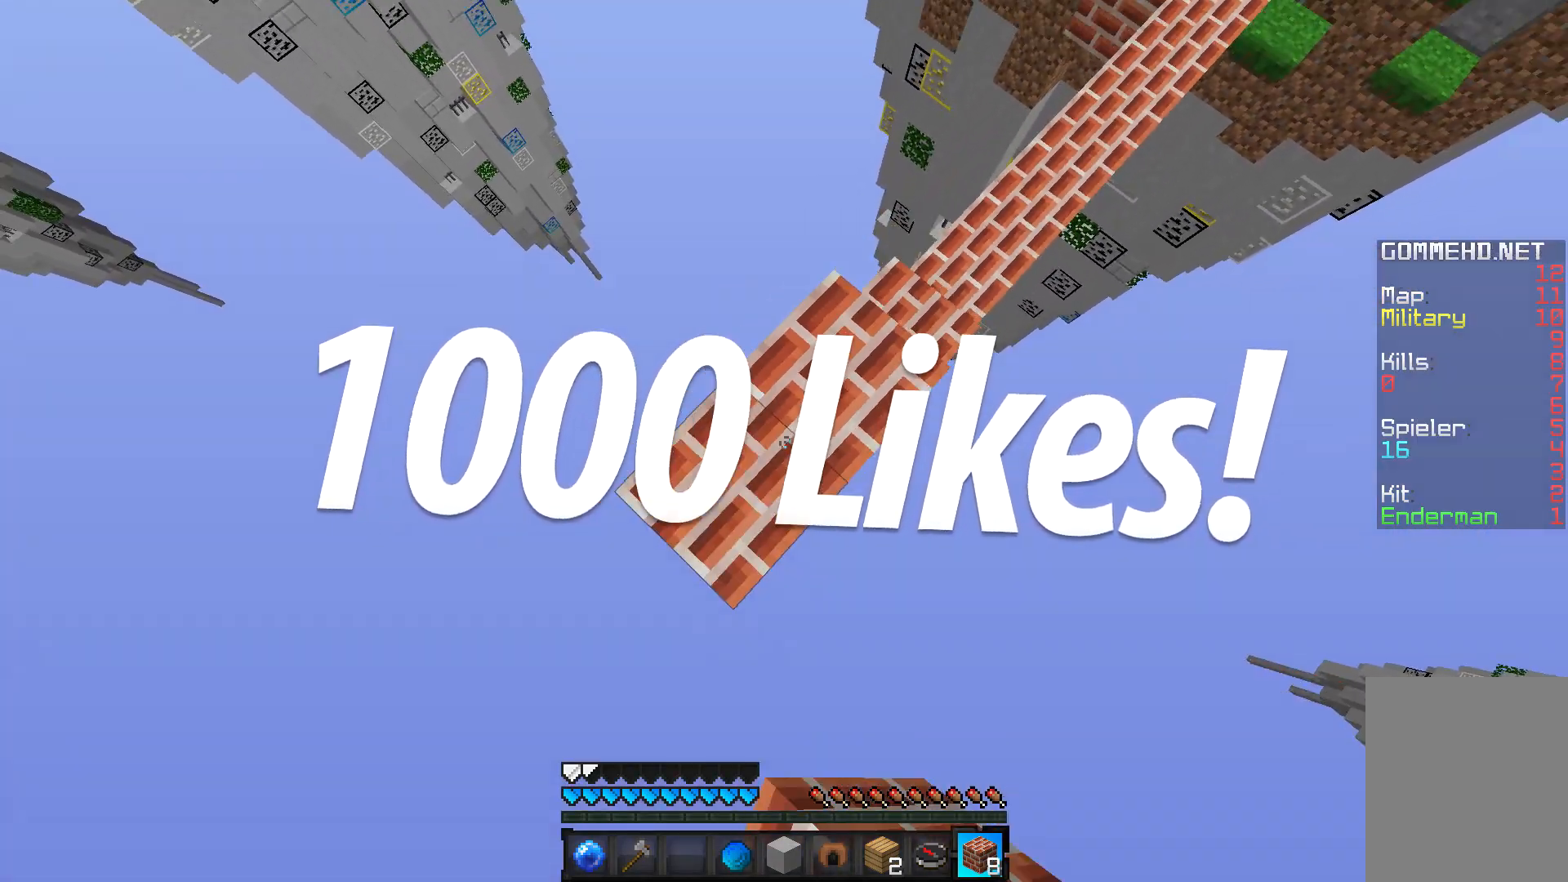
{"keys": ["a", "s"], "mouse": ["right"], "events": []}
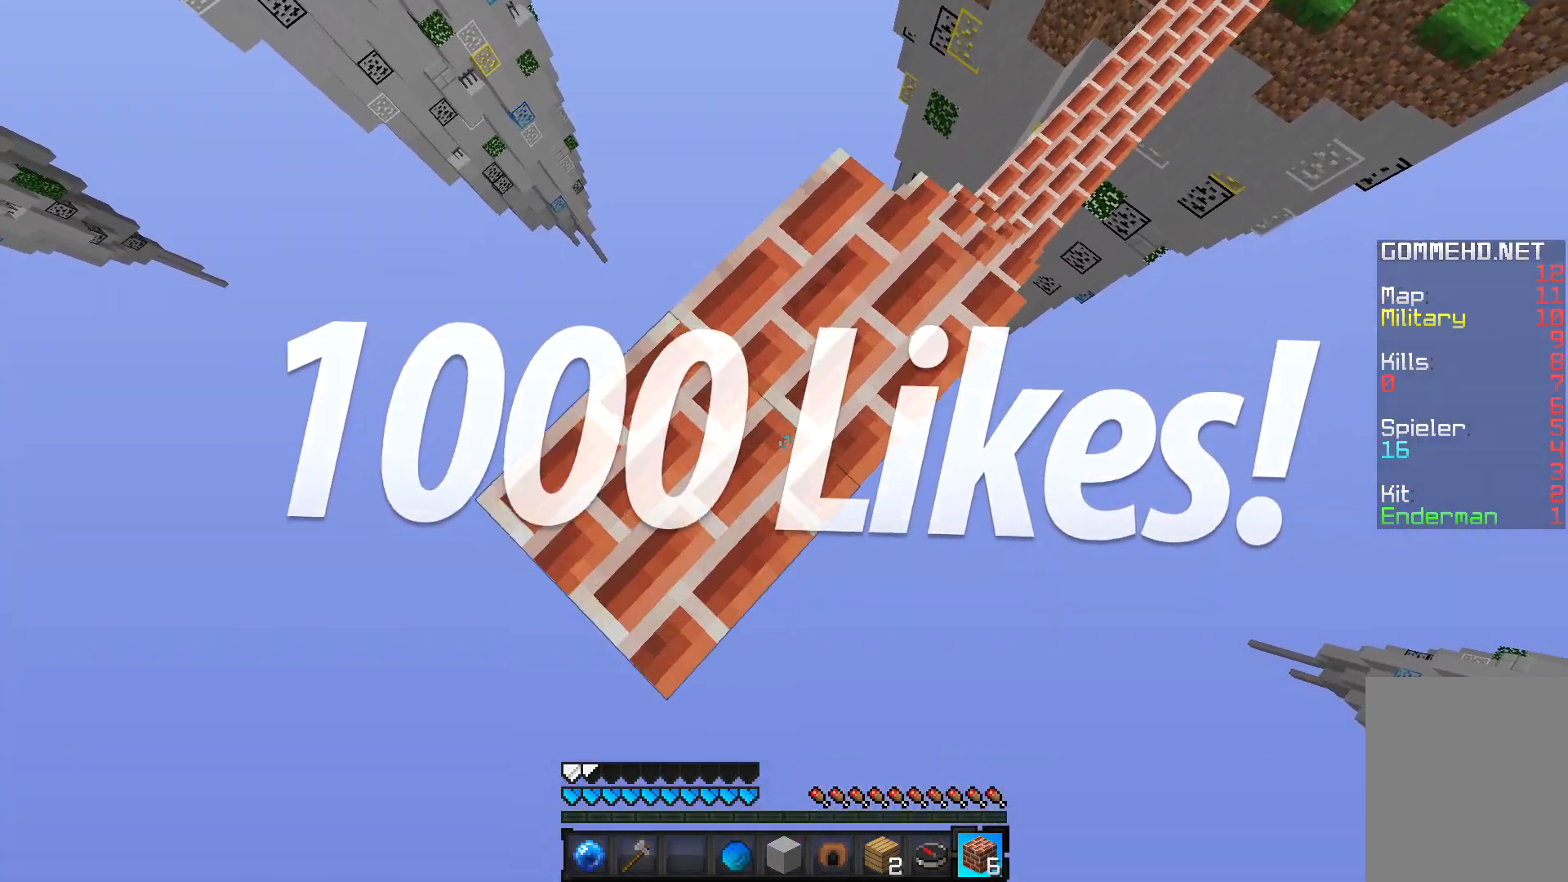
{"keys": ["a", "s"], "mouse": ["right"], "events": []}
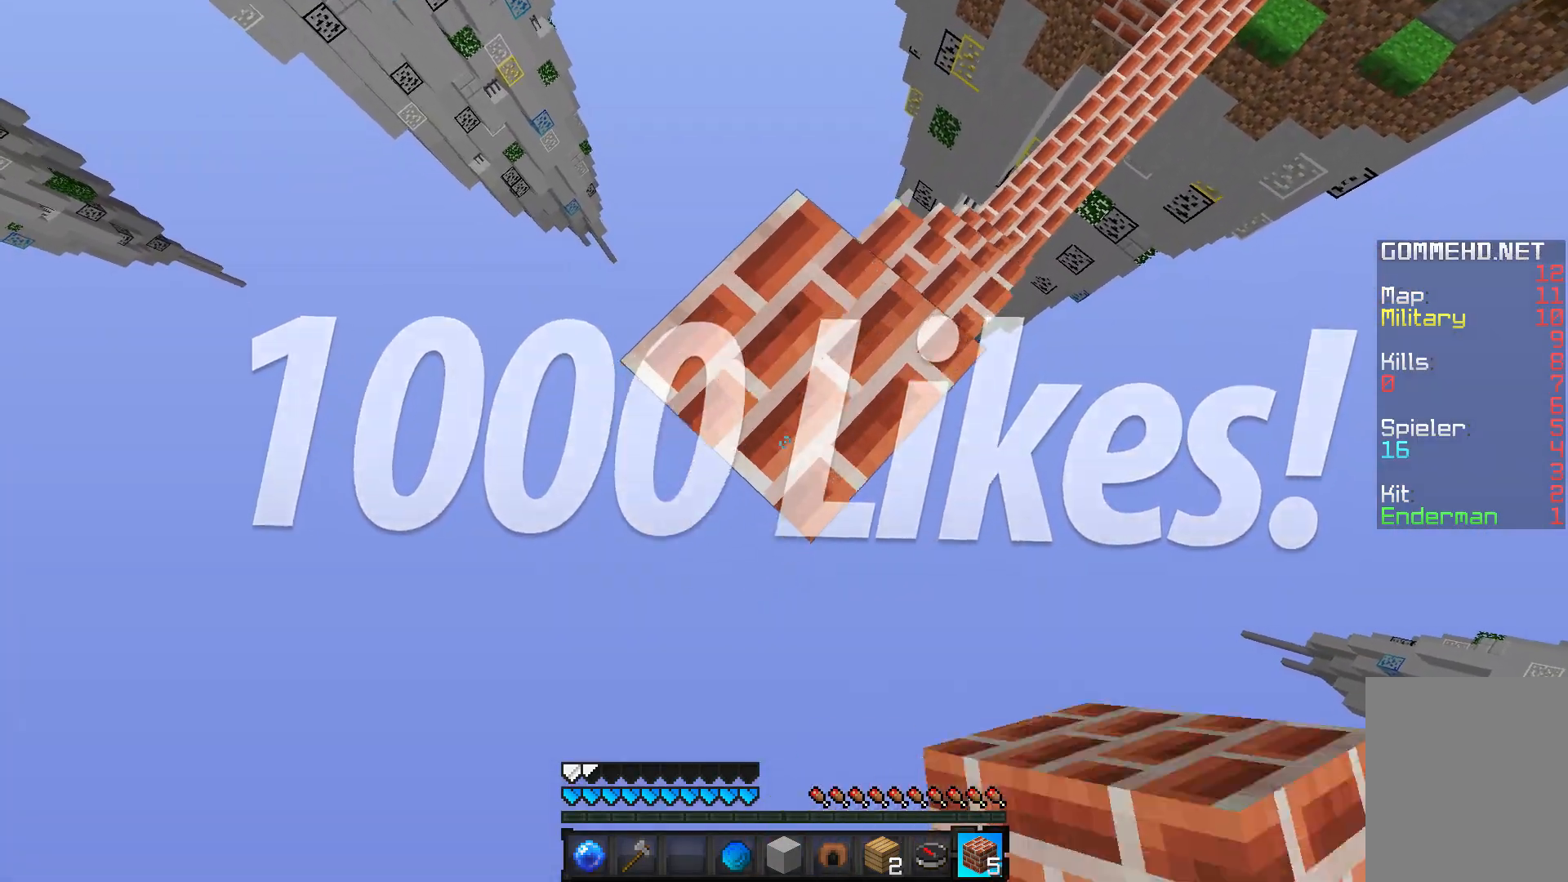
{"keys": ["d"], "mouse": [], "events": [[100, "a", "up"], [200, "a", "down"], [350, "a", "up"], [400, "d", "down"], [400, "s", "up"], [500, "mouse_right", "up"]]}
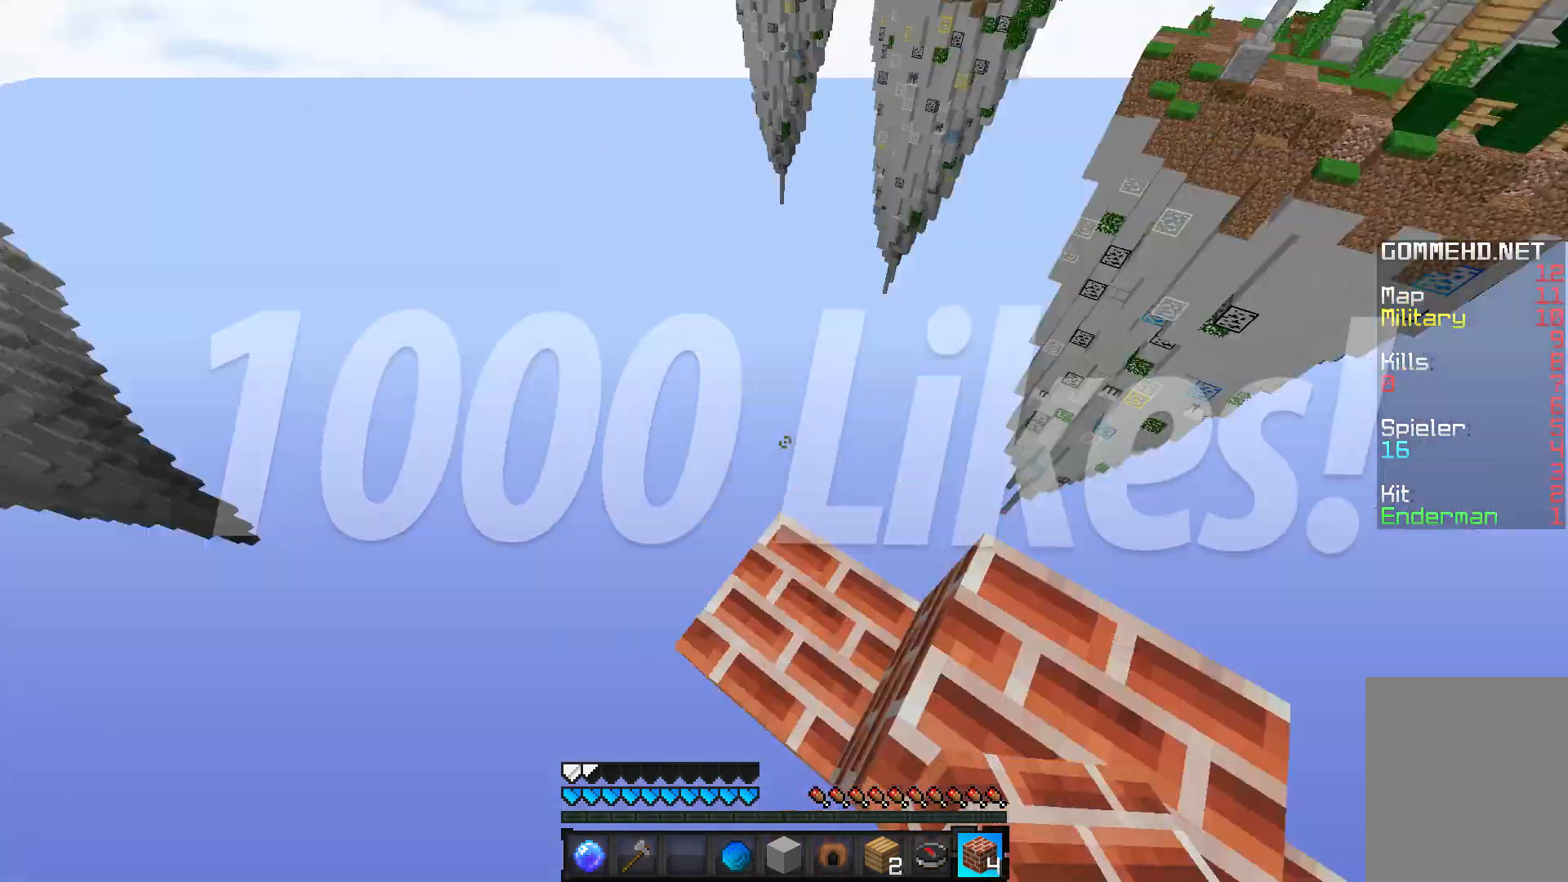
{"keys": [], "mouse": [], "events": [[200, "d", "up"]]}
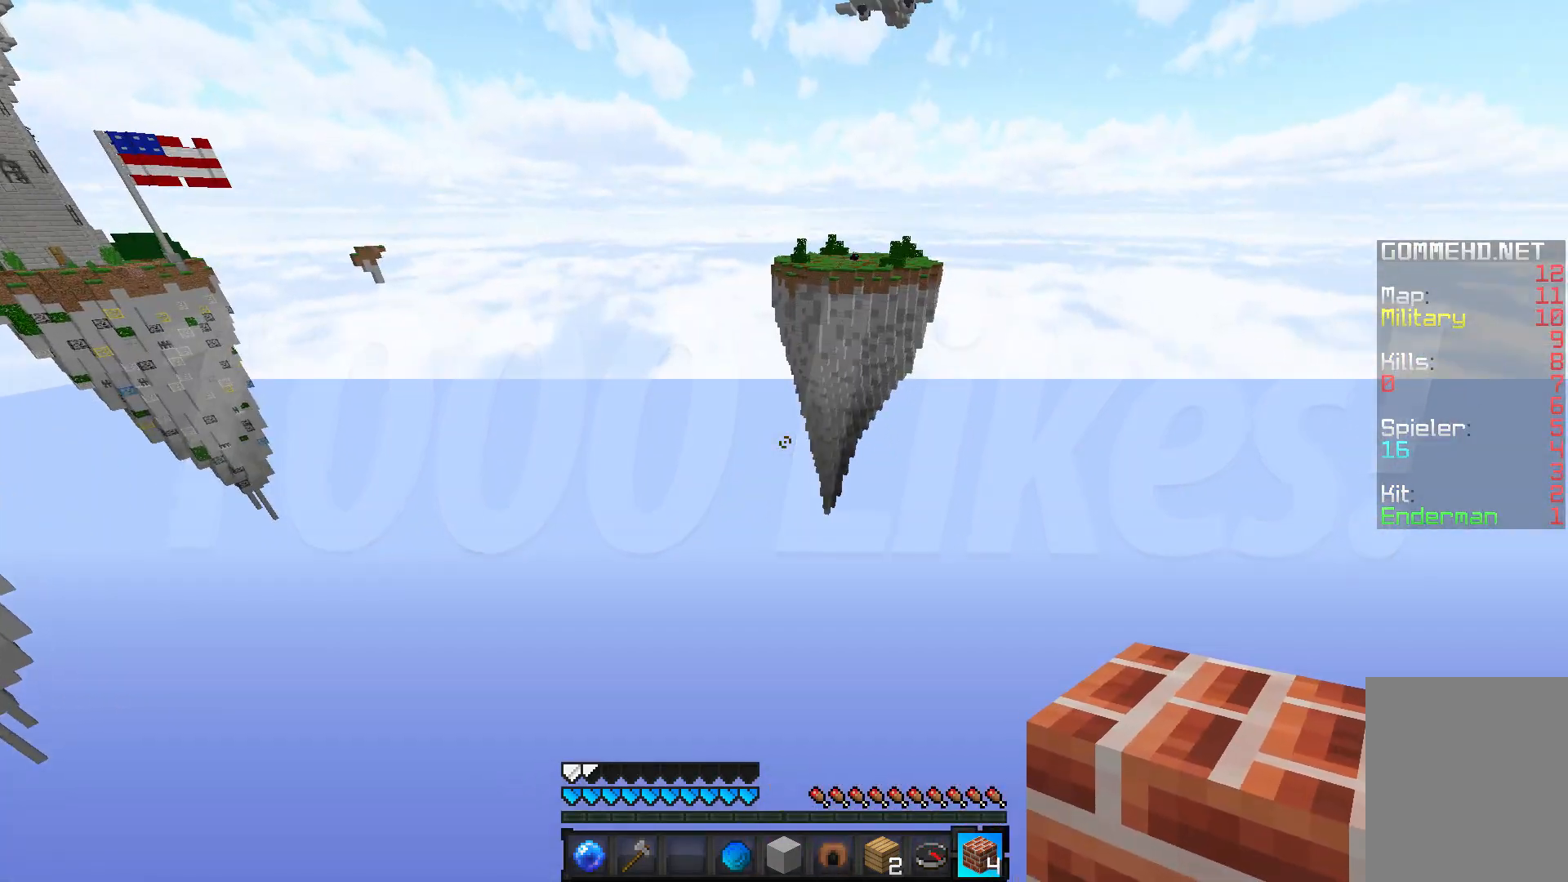
{"keys": [], "mouse": [], "events": []}
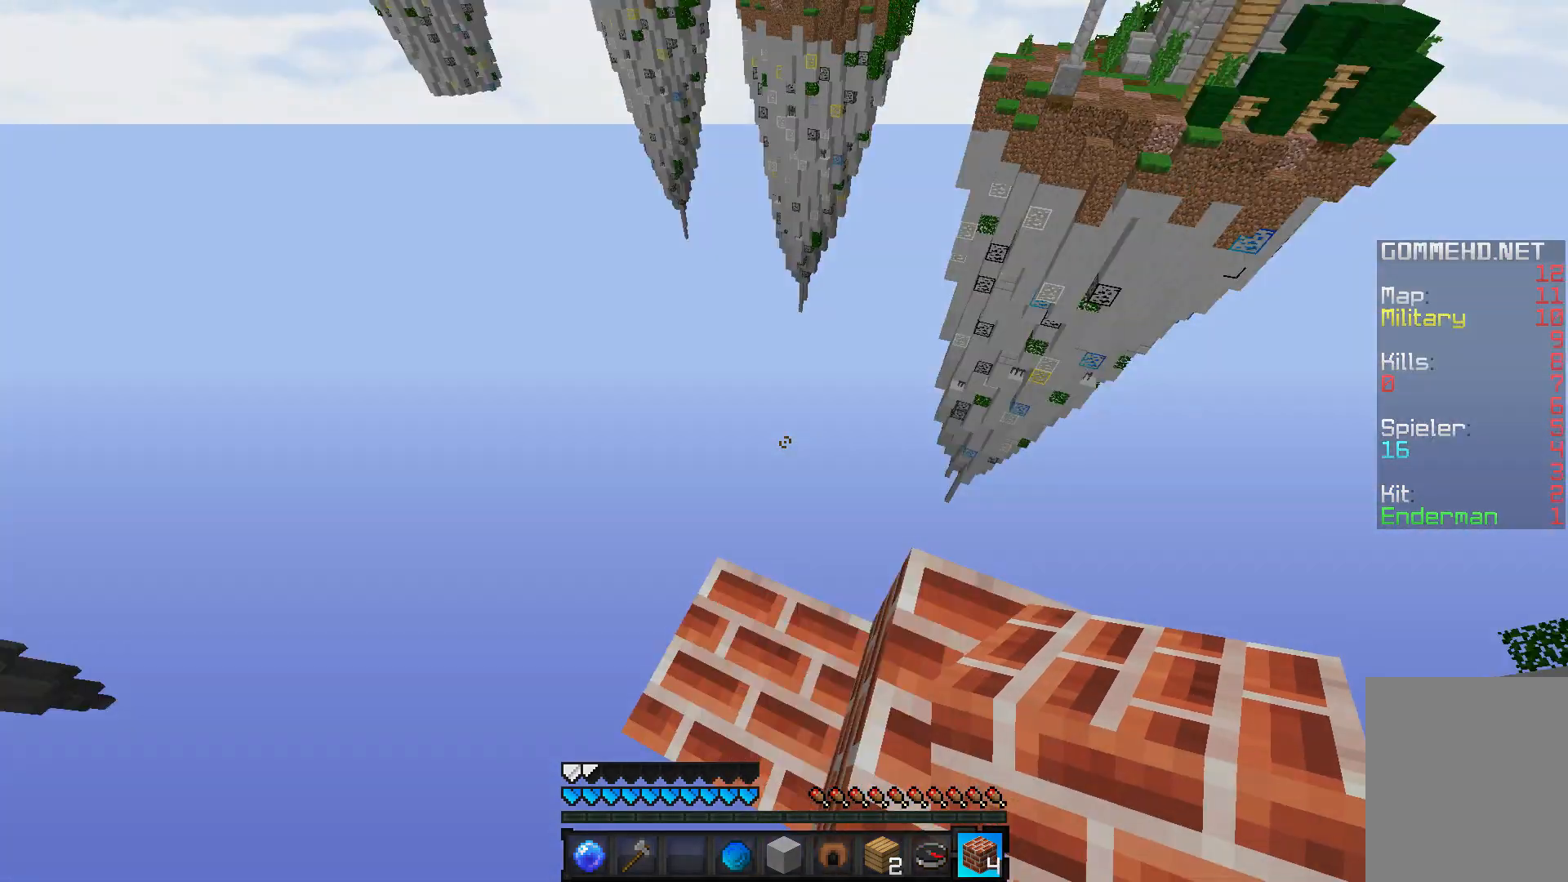
{"keys": ["a", "s"], "mouse": ["right"], "events": [[50, "a", "down"], [150, "s", "down"], [400, "mouse_right", "down"]]}